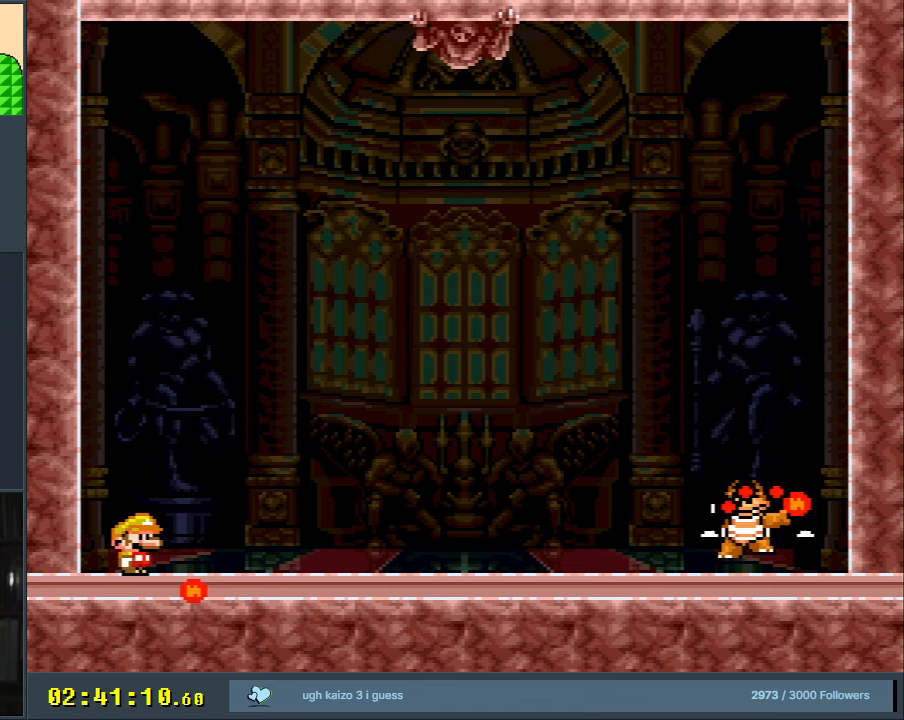
Gameplay with a controller (Nintendo layout); each line is a JSON object with the inputs held at the frame after it. "events" lists button and stick changes between this image and that frame as [ms after this image, input, new state], when the widget could be followed in between. Not read: L3 R3.
{"buttons": ["X"], "events": [[317, "A", "down"], [383, "A", "up"]]}
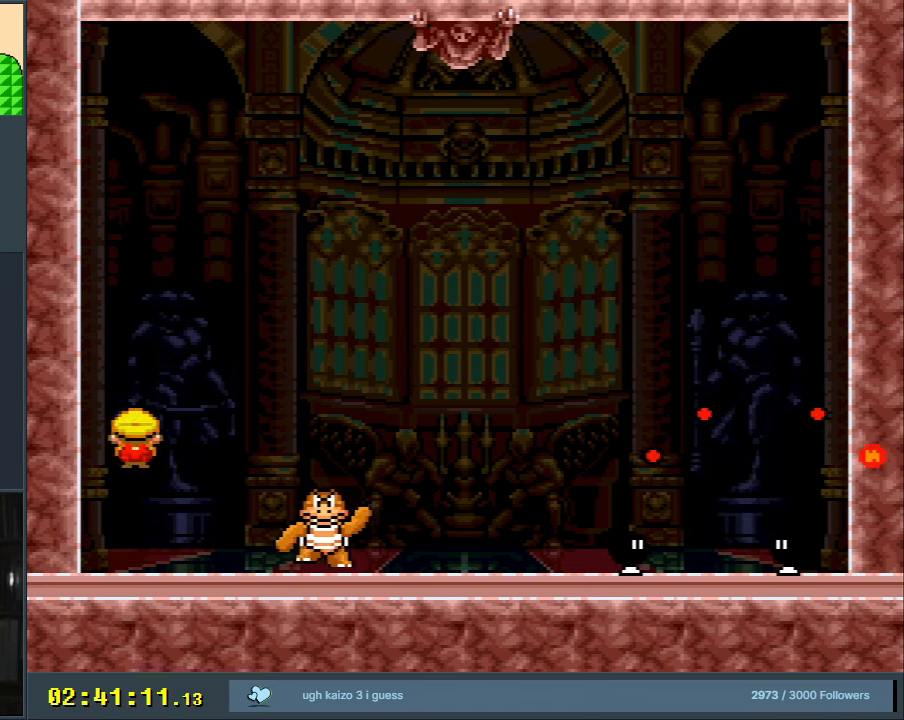
{"buttons": ["X", "DPAD_RIGHT"], "events": [[33, "A", "down"], [117, "A", "up"], [250, "DPAD_RIGHT", "down"]]}
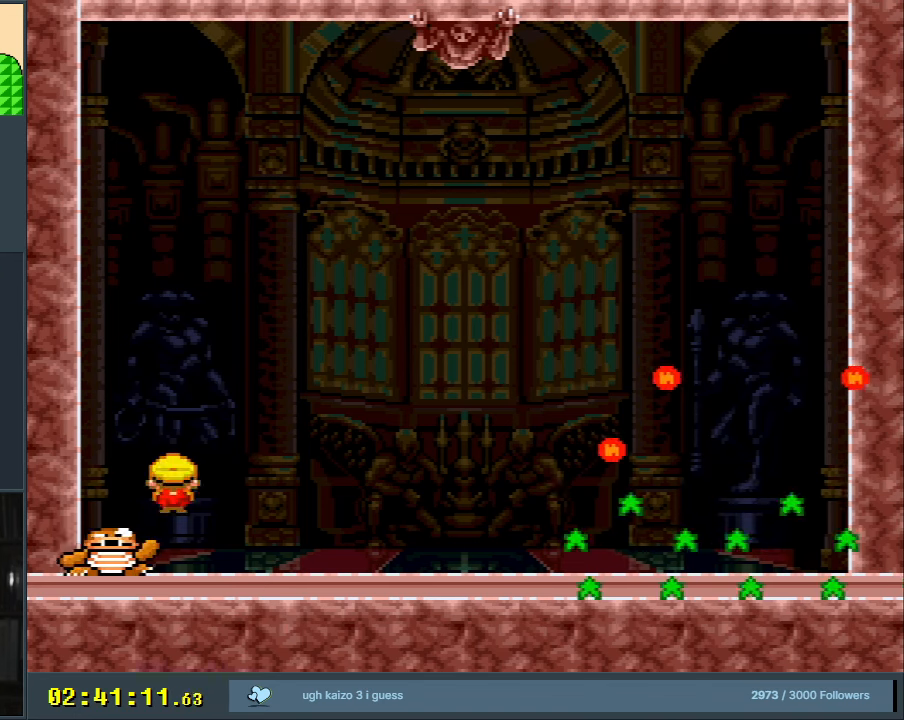
{"buttons": ["Y"], "events": [[83, "X", "up"], [133, "DPAD_RIGHT", "up"], [150, "Y", "down"]]}
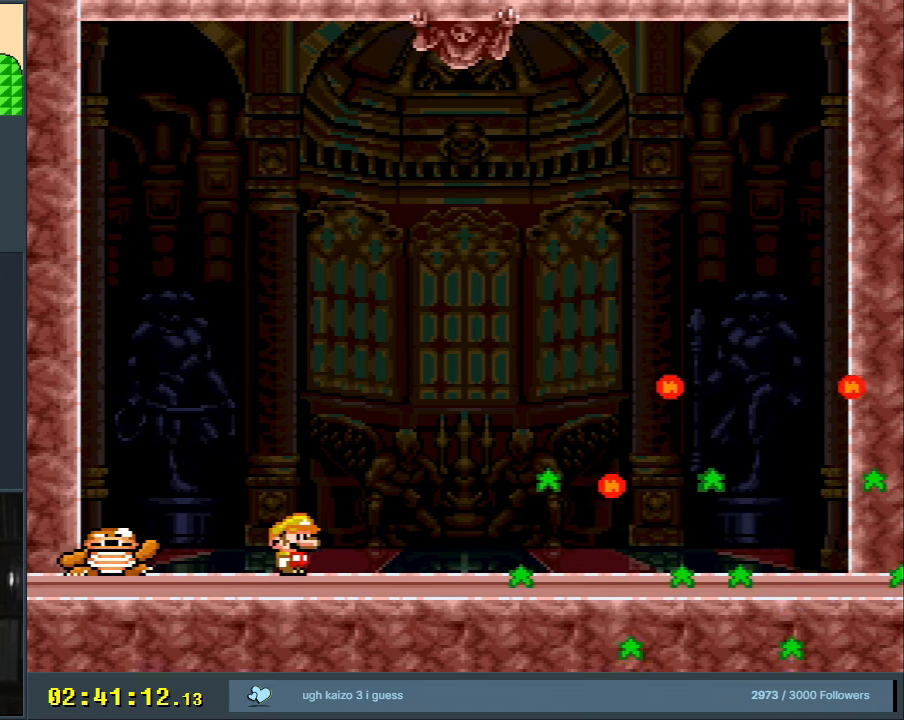
{"buttons": ["B", "Y", "DPAD_RIGHT"], "events": [[33, "DPAD_RIGHT", "down"], [333, "B", "down"]]}
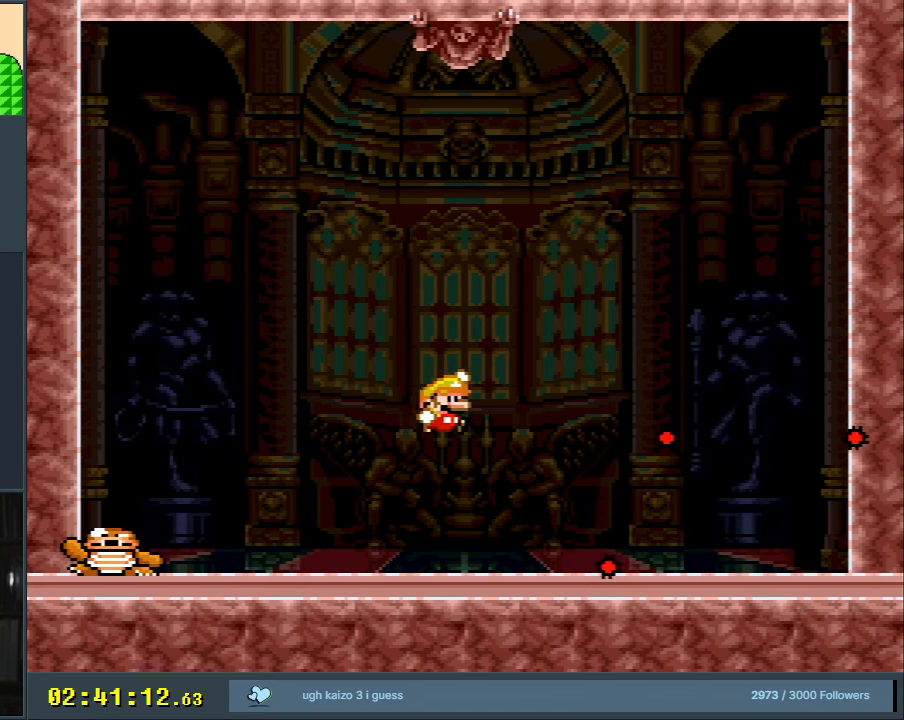
{"buttons": ["X"], "events": [[317, "B", "up"], [333, "X", "down"], [350, "Y", "up"], [467, "DPAD_RIGHT", "up"]]}
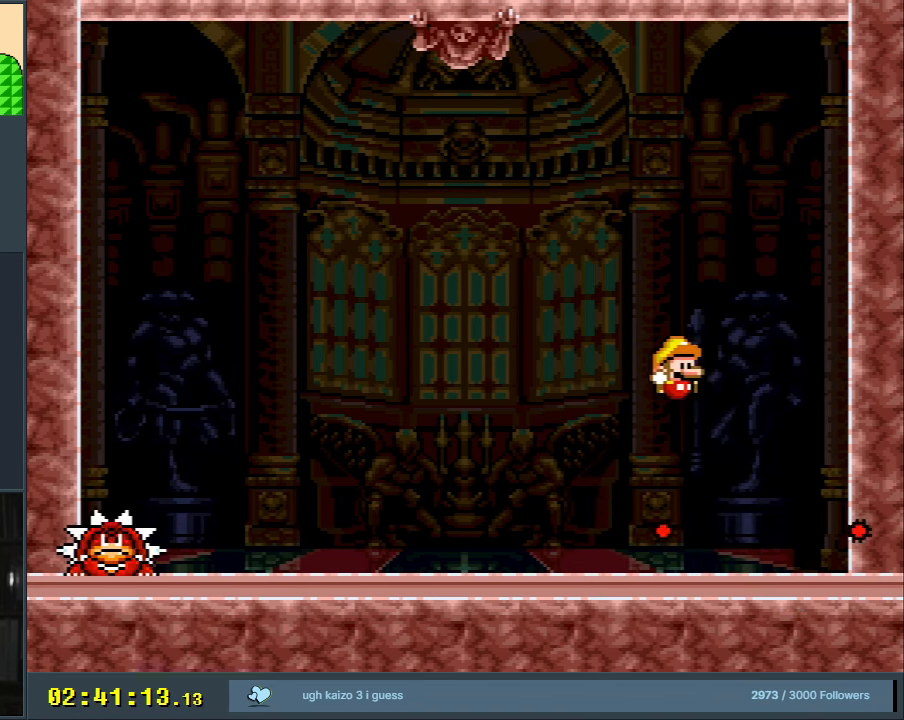
{"buttons": ["X"], "events": [[167, "DPAD_LEFT", "down"], [250, "DPAD_LEFT", "up"]]}
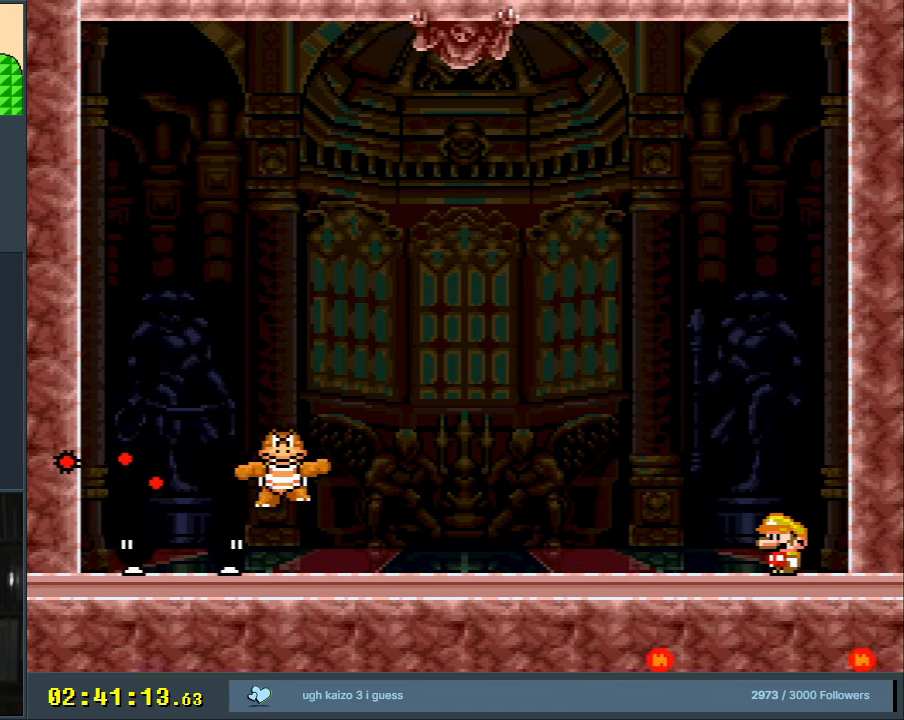
{"buttons": ["A", "X", "DPAD_LEFT"], "events": [[133, "A", "down"], [233, "A", "up"], [400, "DPAD_LEFT", "down"], [467, "A", "down"]]}
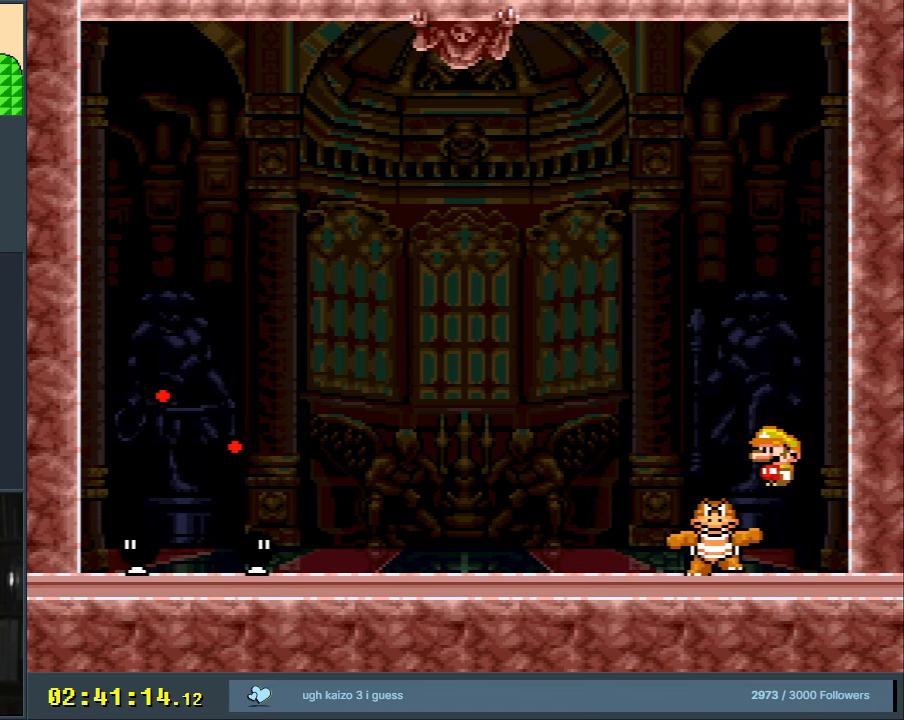
{"buttons": ["Y"], "events": [[50, "A", "up"], [83, "DPAD_LEFT", "up"], [117, "X", "up"], [150, "DPAD_LEFT", "down"], [150, "X", "down"], [350, "DPAD_LEFT", "up"], [383, "X", "up"], [450, "Y", "down"]]}
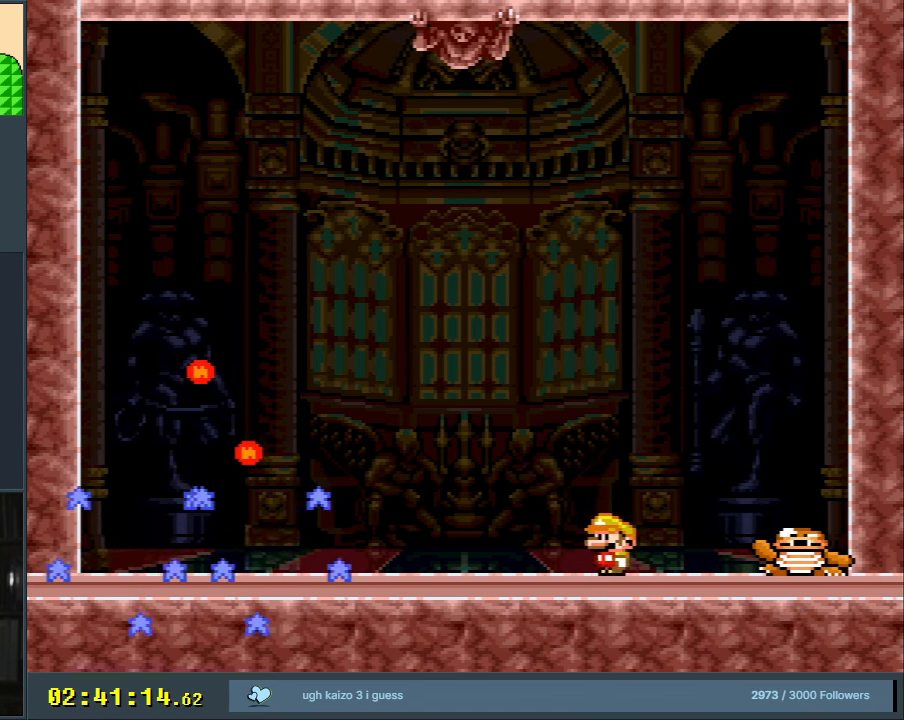
{"buttons": ["Y"], "events": []}
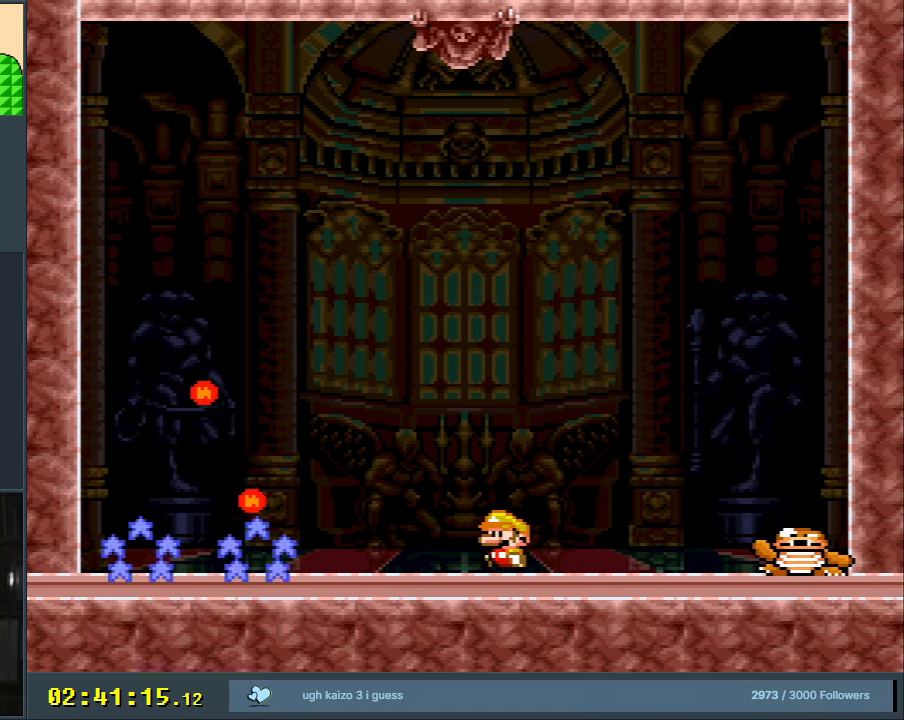
{"buttons": ["B", "Y", "DPAD_LEFT"], "events": [[117, "DPAD_LEFT", "down"], [333, "B", "down"]]}
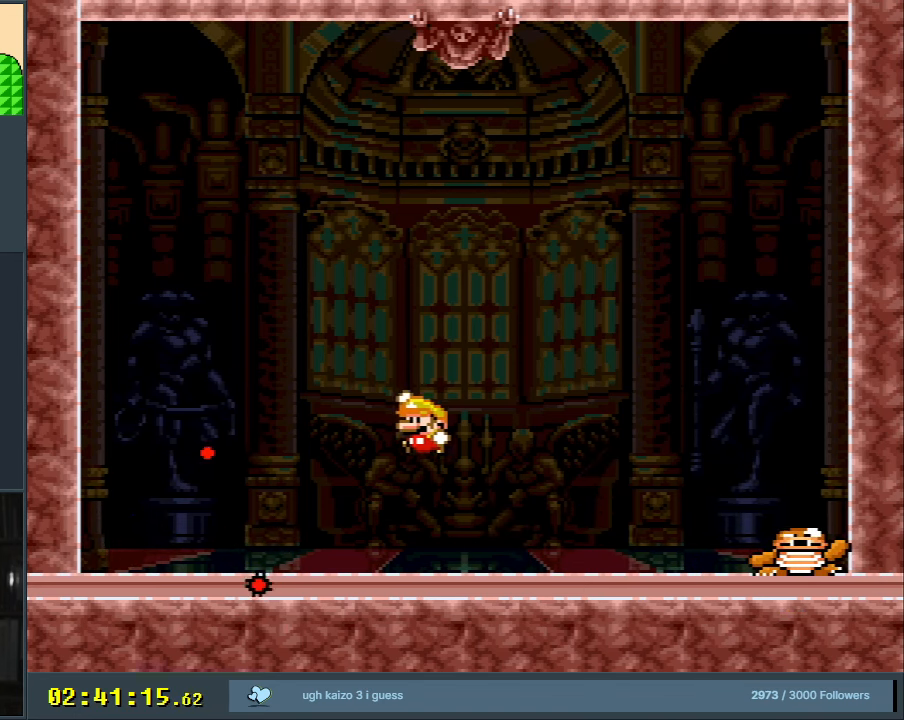
{"buttons": ["X"], "events": [[267, "X", "down"], [317, "Y", "up"], [367, "B", "up"], [367, "DPAD_LEFT", "up"]]}
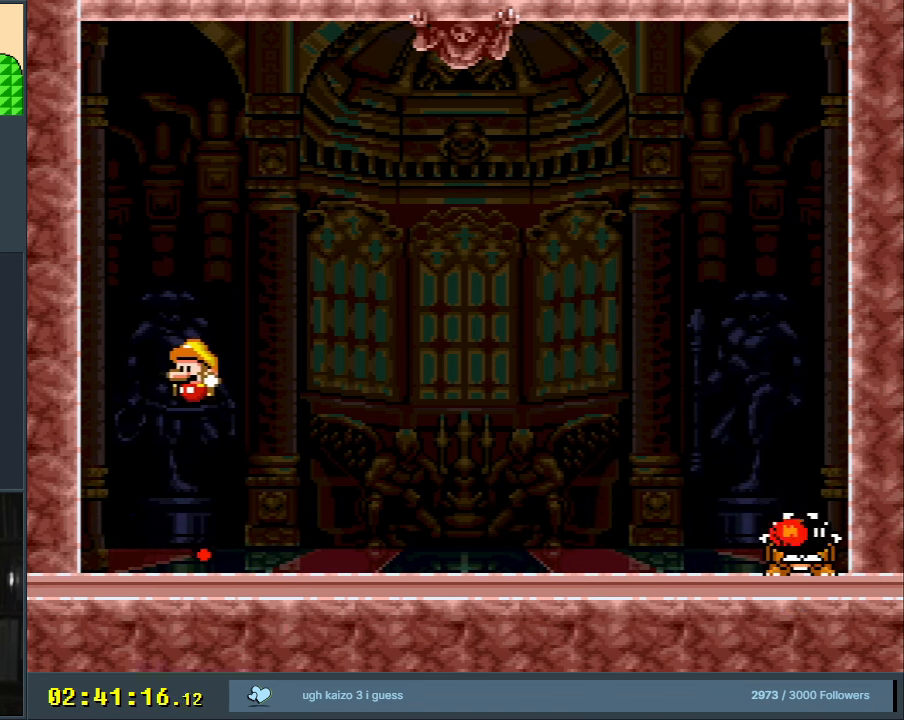
{"buttons": ["A", "X"], "events": [[17, "DPAD_RIGHT", "down"], [117, "DPAD_RIGHT", "up"], [450, "A", "down"]]}
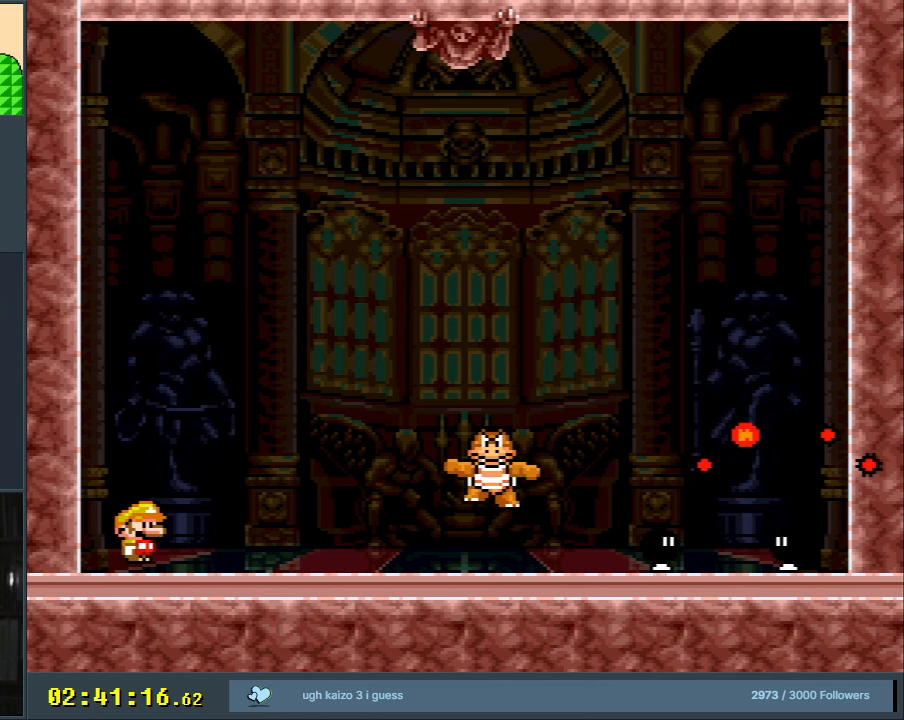
{"buttons": ["X", "DPAD_RIGHT"], "events": [[67, "A", "up"], [200, "A", "down"], [283, "A", "up"], [367, "DPAD_RIGHT", "down"]]}
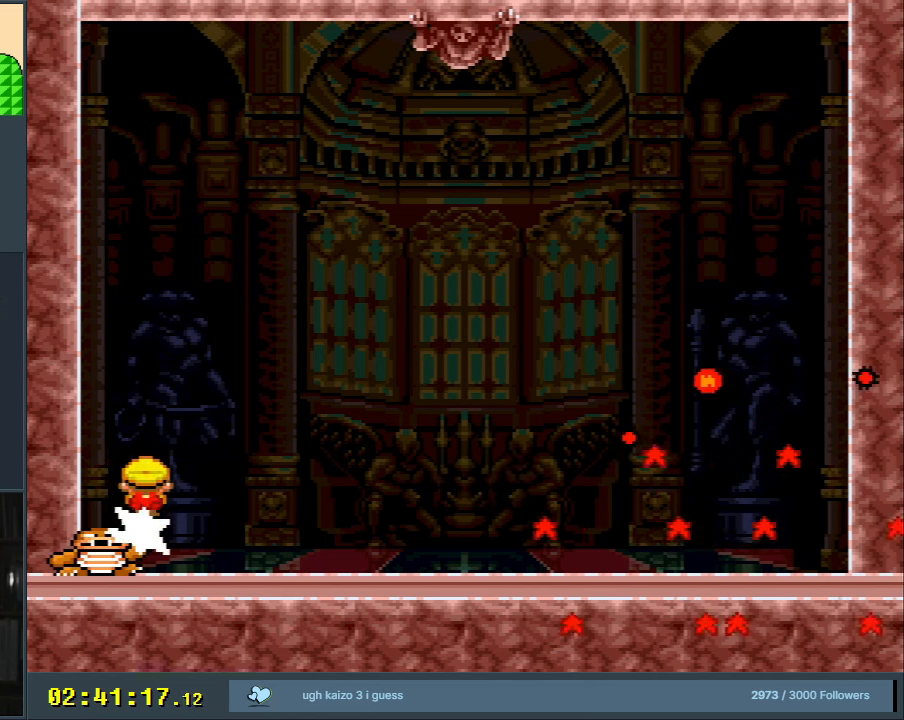
{"buttons": ["Y"], "events": [[150, "X", "up"], [233, "Y", "down"], [317, "DPAD_RIGHT", "up"]]}
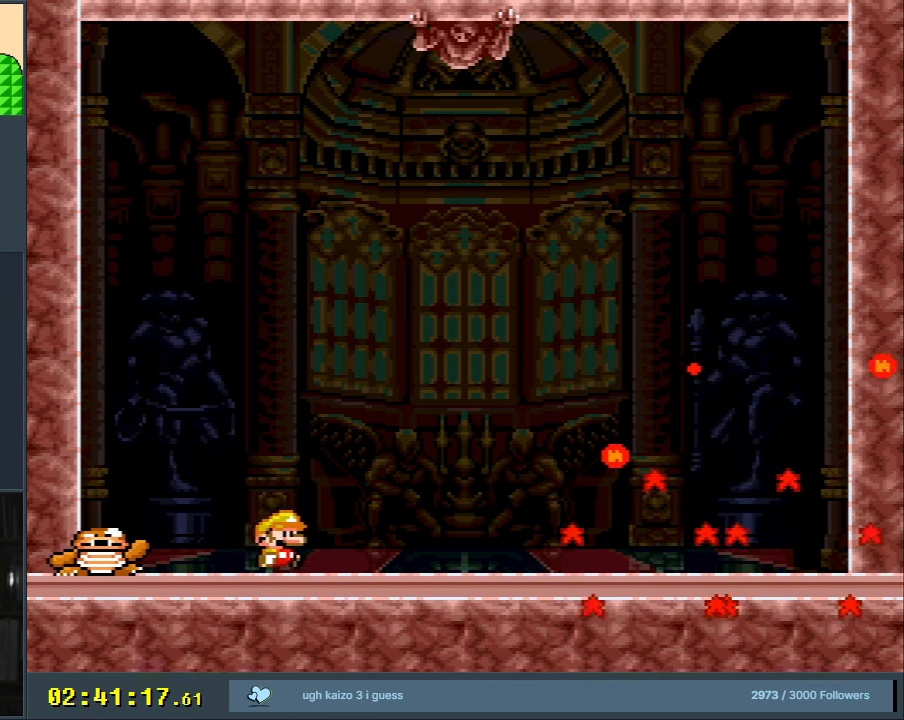
{"buttons": ["Y", "DPAD_RIGHT"], "events": [[300, "DPAD_RIGHT", "down"]]}
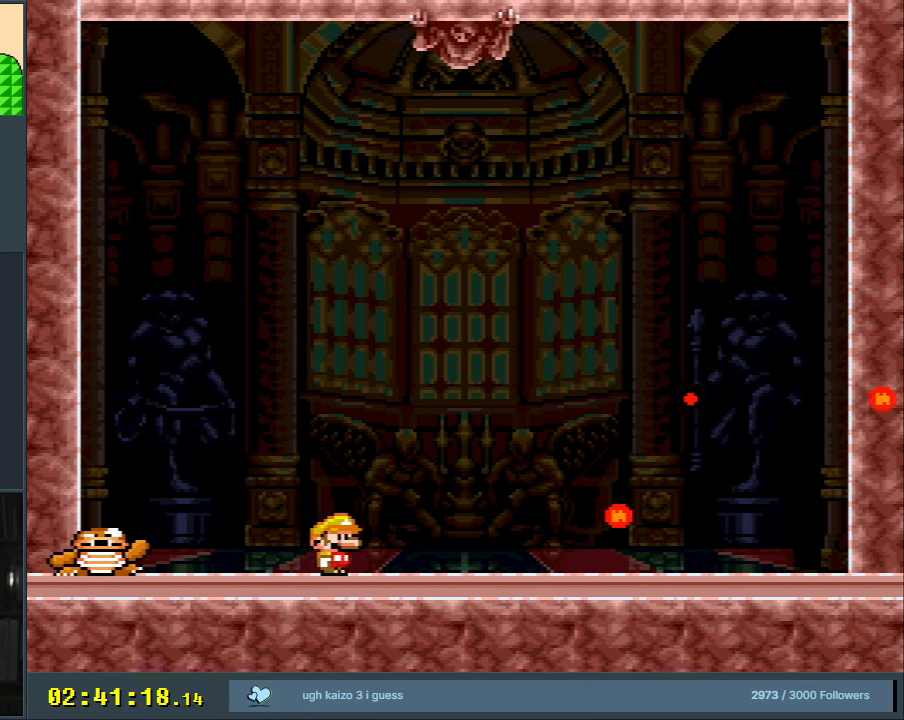
{"buttons": ["B", "Y", "DPAD_RIGHT"], "events": [[150, "B", "down"]]}
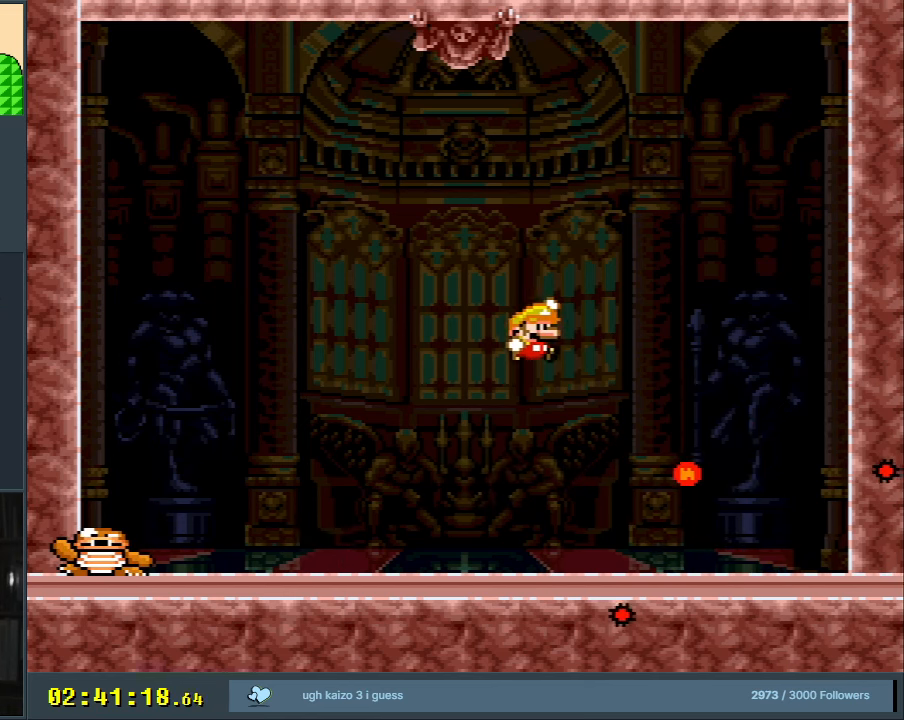
{"buttons": ["X", "DPAD_LEFT"], "events": [[83, "B", "up"], [83, "X", "down"], [100, "Y", "up"], [233, "DPAD_RIGHT", "up"], [417, "DPAD_LEFT", "down"]]}
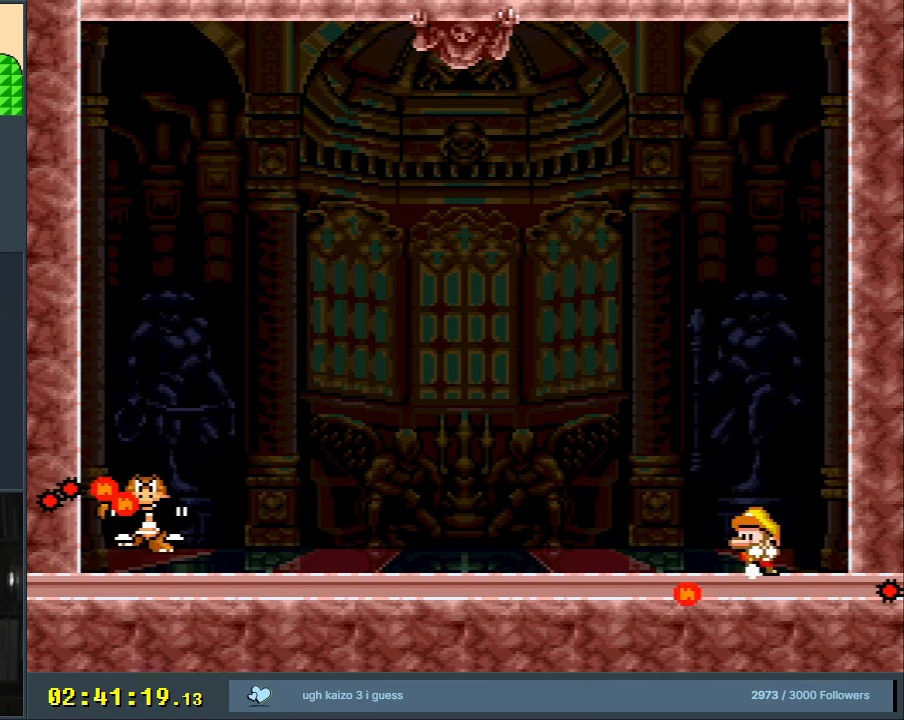
{"buttons": ["A", "X"], "events": [[33, "DPAD_LEFT", "up"], [250, "A", "down"], [333, "A", "up"], [333, "DPAD_RIGHT", "down"], [450, "DPAD_RIGHT", "up"], [467, "A", "down"]]}
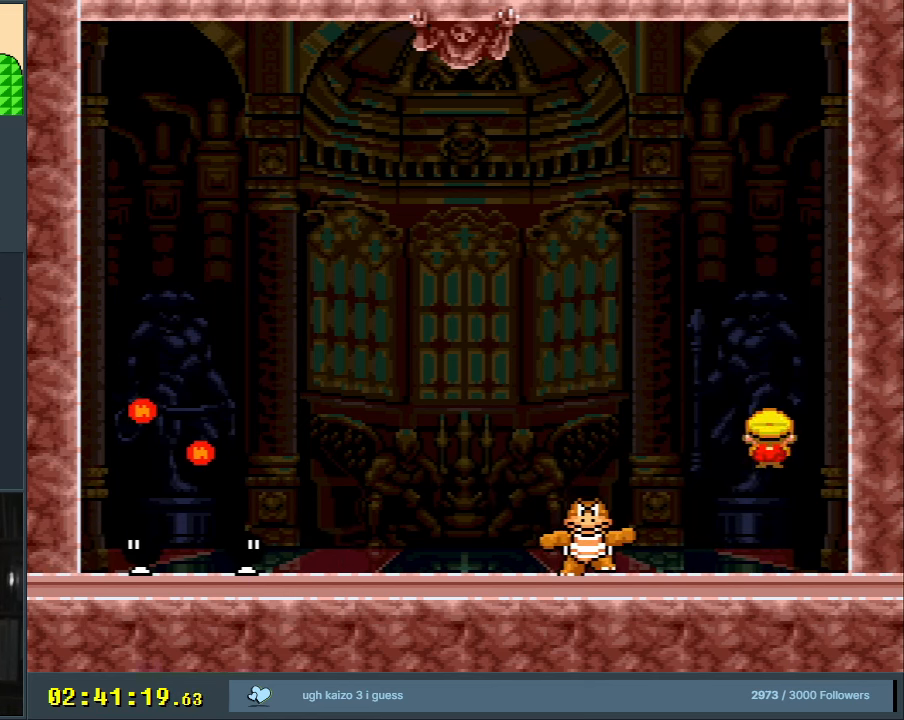
{"buttons": ["X"], "events": [[17, "DPAD_LEFT", "down"], [67, "A", "up"], [183, "DPAD_LEFT", "up"], [267, "DPAD_LEFT", "down"], [450, "DPAD_LEFT", "up"]]}
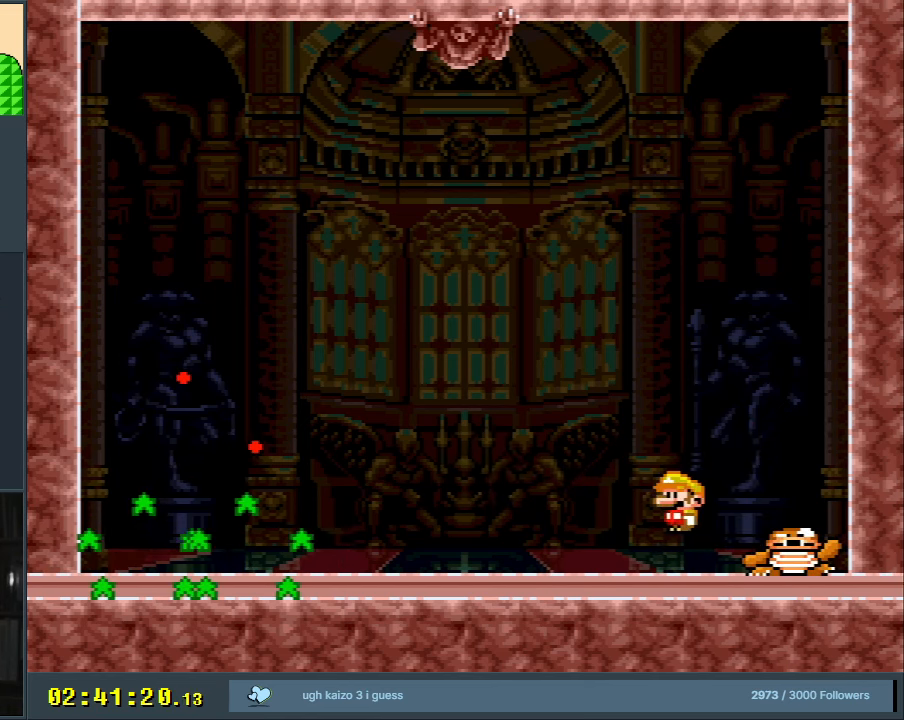
{"buttons": ["Y"], "events": [[50, "X", "up"], [133, "Y", "down"]]}
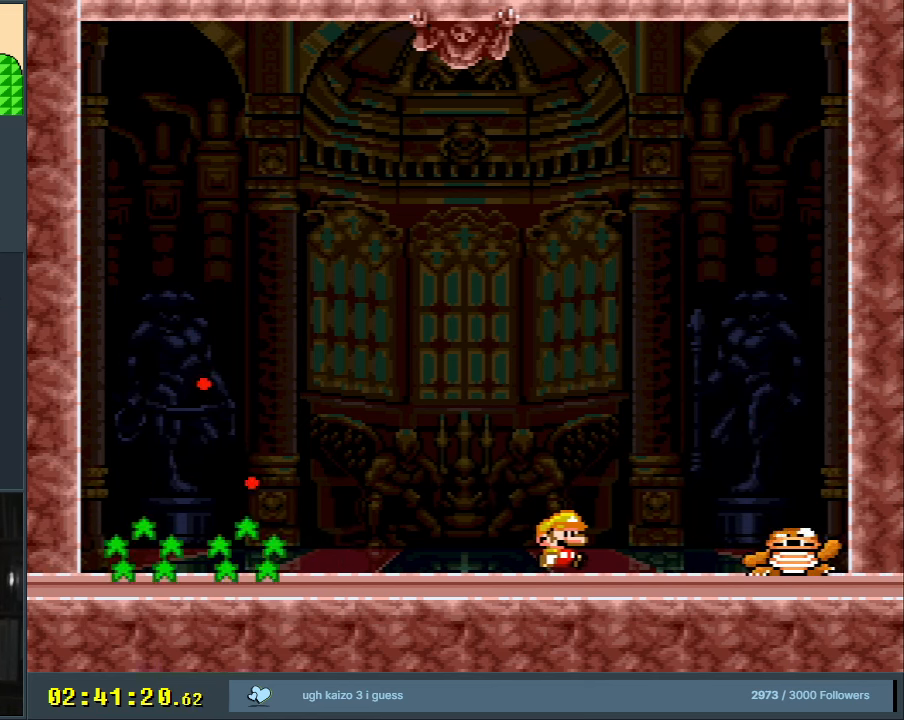
{"buttons": ["B", "Y", "DPAD_LEFT"], "events": [[117, "DPAD_LEFT", "down"], [433, "B", "down"]]}
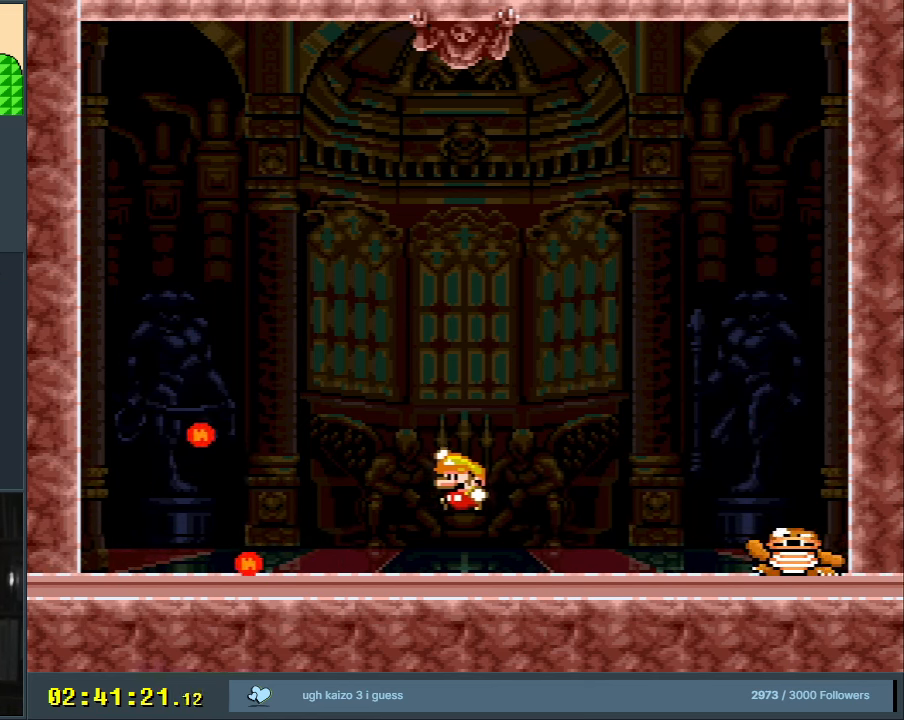
{"buttons": ["X"], "events": [[433, "X", "down"], [467, "DPAD_LEFT", "up"], [467, "Y", "up"], [483, "B", "up"]]}
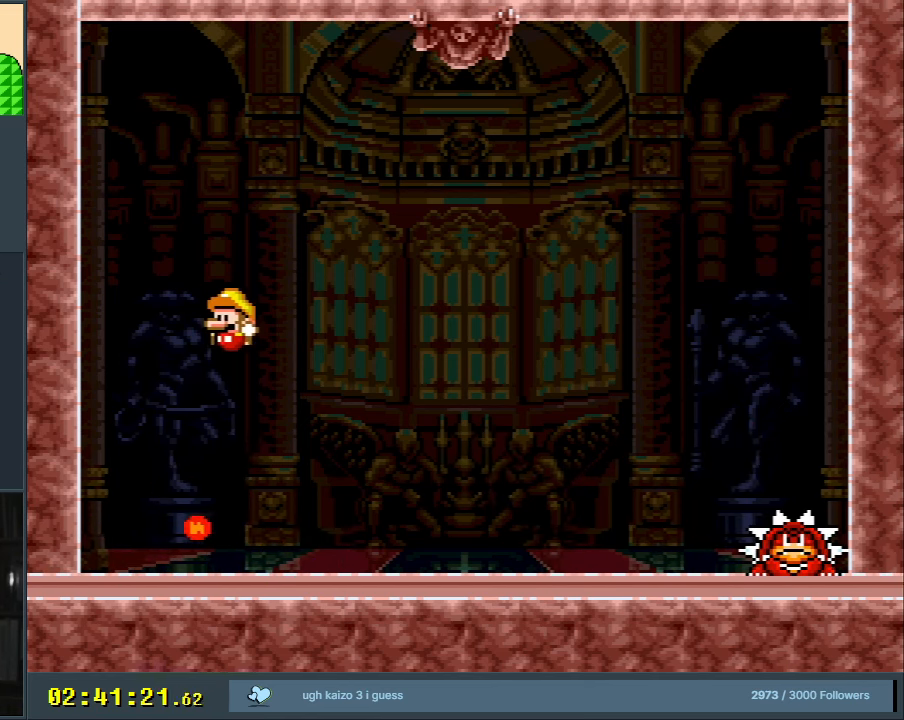
{"buttons": ["X"], "events": [[167, "DPAD_RIGHT", "down"], [250, "DPAD_RIGHT", "up"]]}
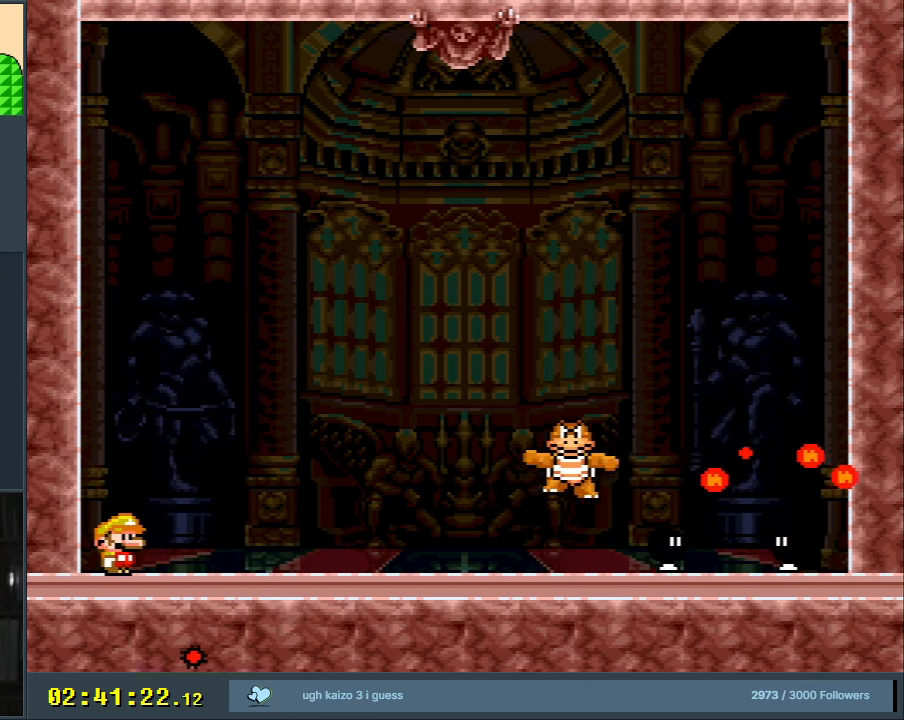
{"buttons": ["X", "DPAD_LEFT"], "events": [[117, "A", "down"], [217, "A", "up"], [267, "DPAD_RIGHT", "down"], [383, "DPAD_RIGHT", "up"], [467, "DPAD_LEFT", "down"]]}
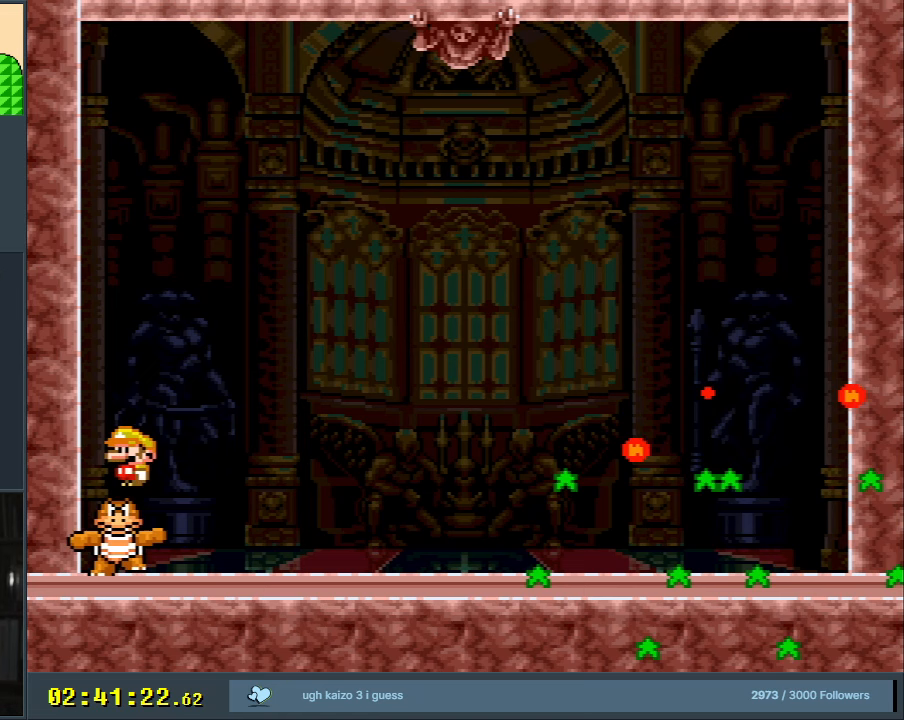
{"buttons": ["Y", "DPAD_RIGHT"], "events": [[67, "DPAD_LEFT", "up"], [83, "DPAD_UP", "down"], [100, "DPAD_RIGHT", "down"], [100, "DPAD_UP", "up"], [400, "X", "up"], [500, "Y", "down"]]}
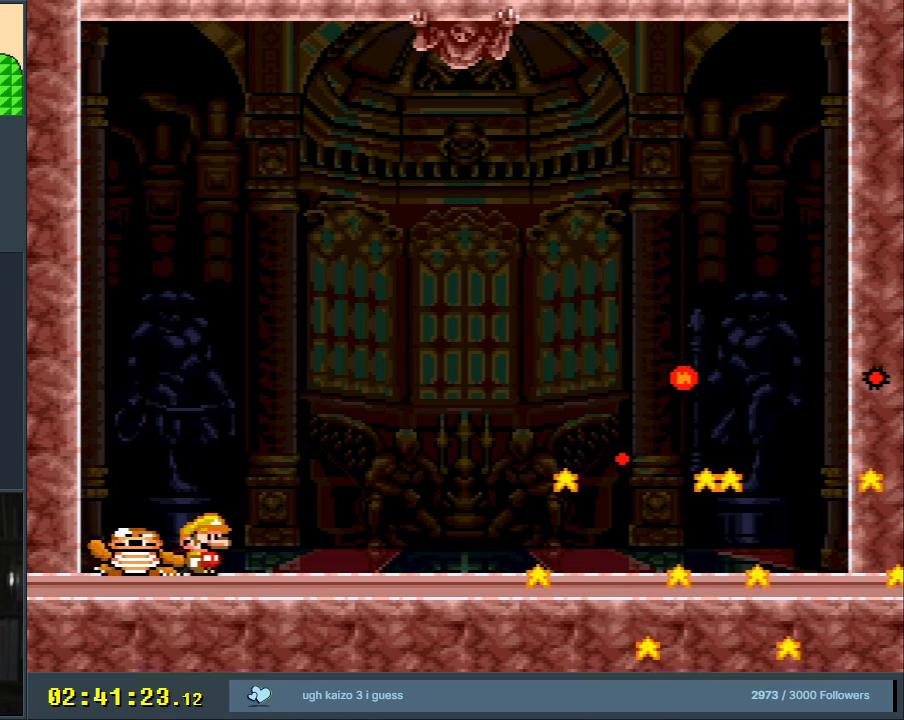
{"buttons": ["Y"], "events": [[133, "DPAD_RIGHT", "up"]]}
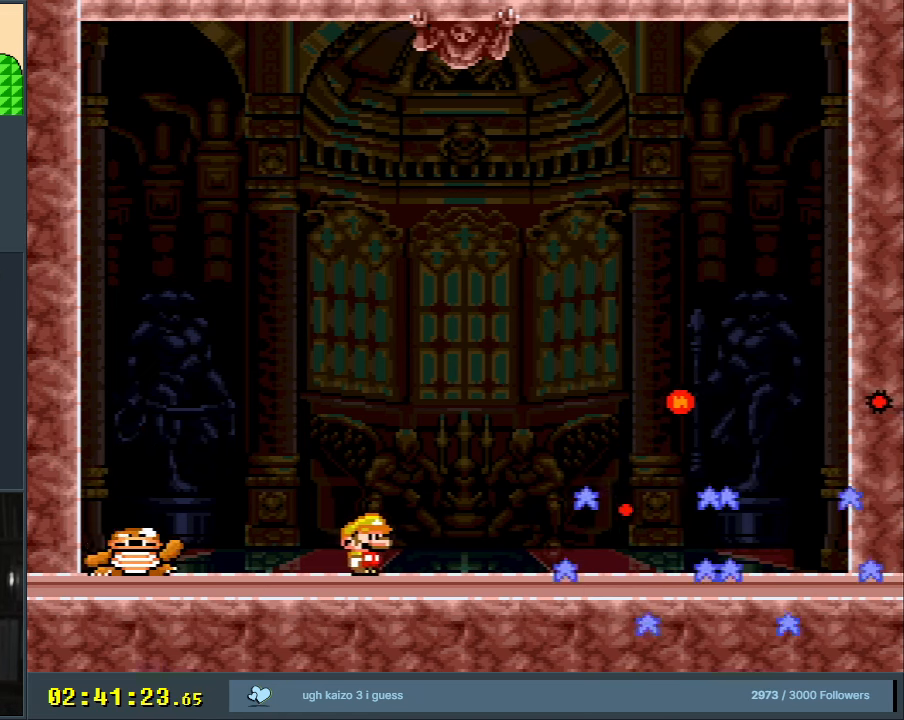
{"buttons": ["B", "Y", "DPAD_RIGHT"], "events": [[17, "DPAD_RIGHT", "down"], [117, "DPAD_RIGHT", "up"], [350, "DPAD_RIGHT", "down"], [400, "B", "down"]]}
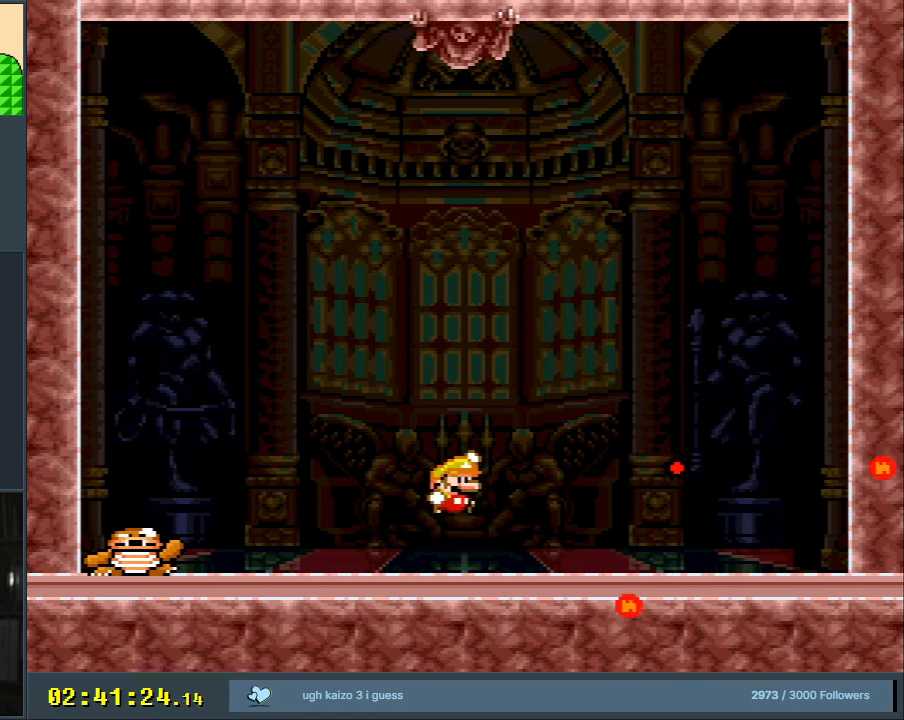
{"buttons": ["X", "DPAD_RIGHT"], "events": [[333, "B", "up"], [333, "X", "down"], [367, "Y", "up"]]}
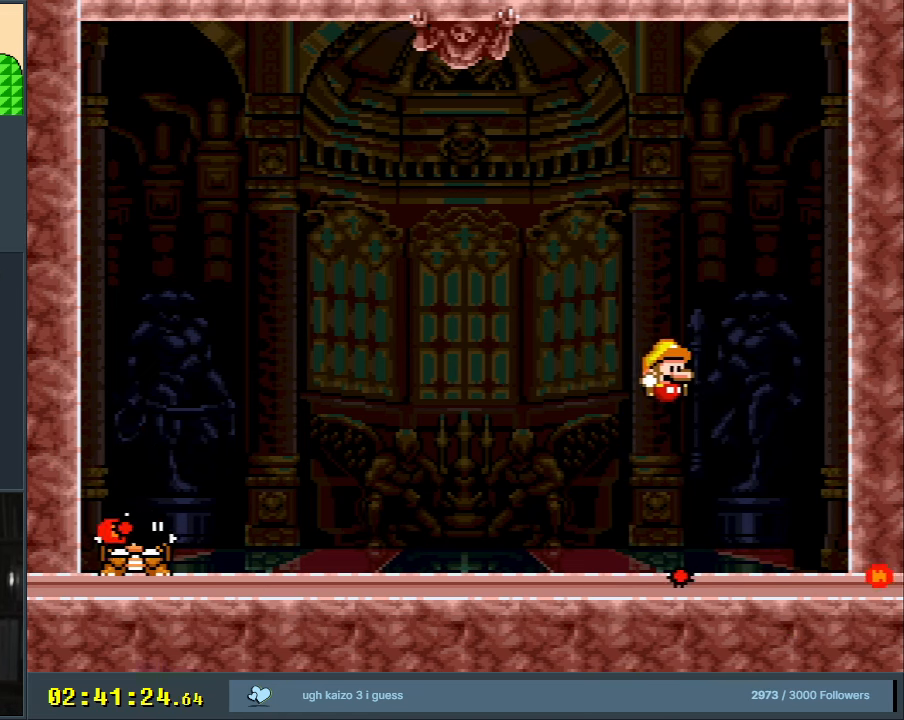
{"buttons": ["X"], "events": [[17, "DPAD_RIGHT", "up"], [167, "DPAD_LEFT", "down"], [267, "DPAD_LEFT", "up"], [367, "A", "down"], [500, "A", "up"]]}
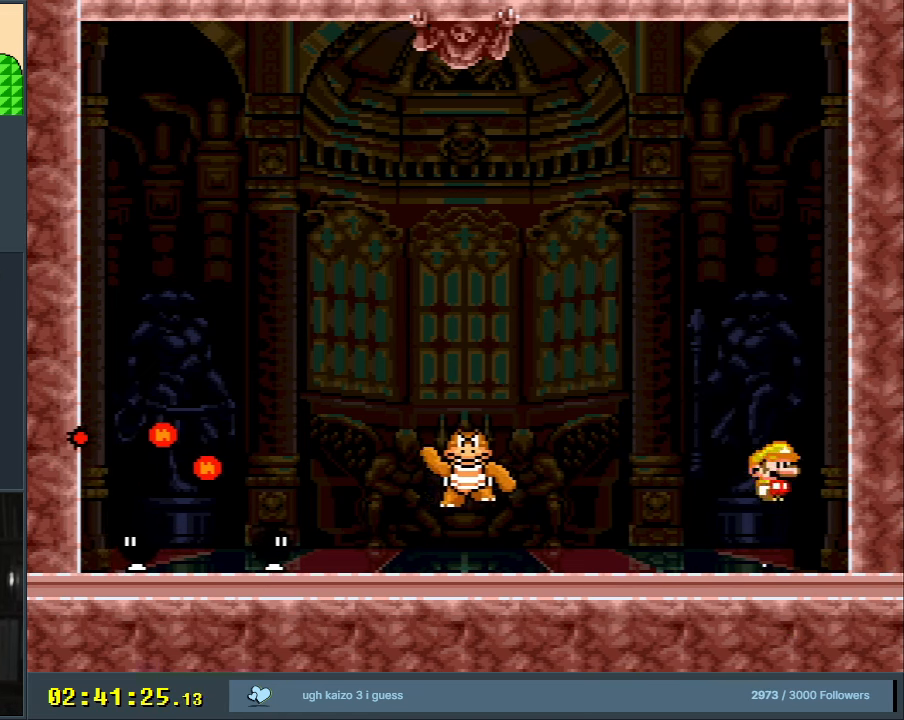
{"buttons": ["X", "DPAD_LEFT"], "events": [[17, "DPAD_RIGHT", "down"], [133, "DPAD_RIGHT", "up"], [183, "DPAD_LEFT", "down"], [300, "DPAD_LEFT", "up"], [450, "DPAD_LEFT", "down"]]}